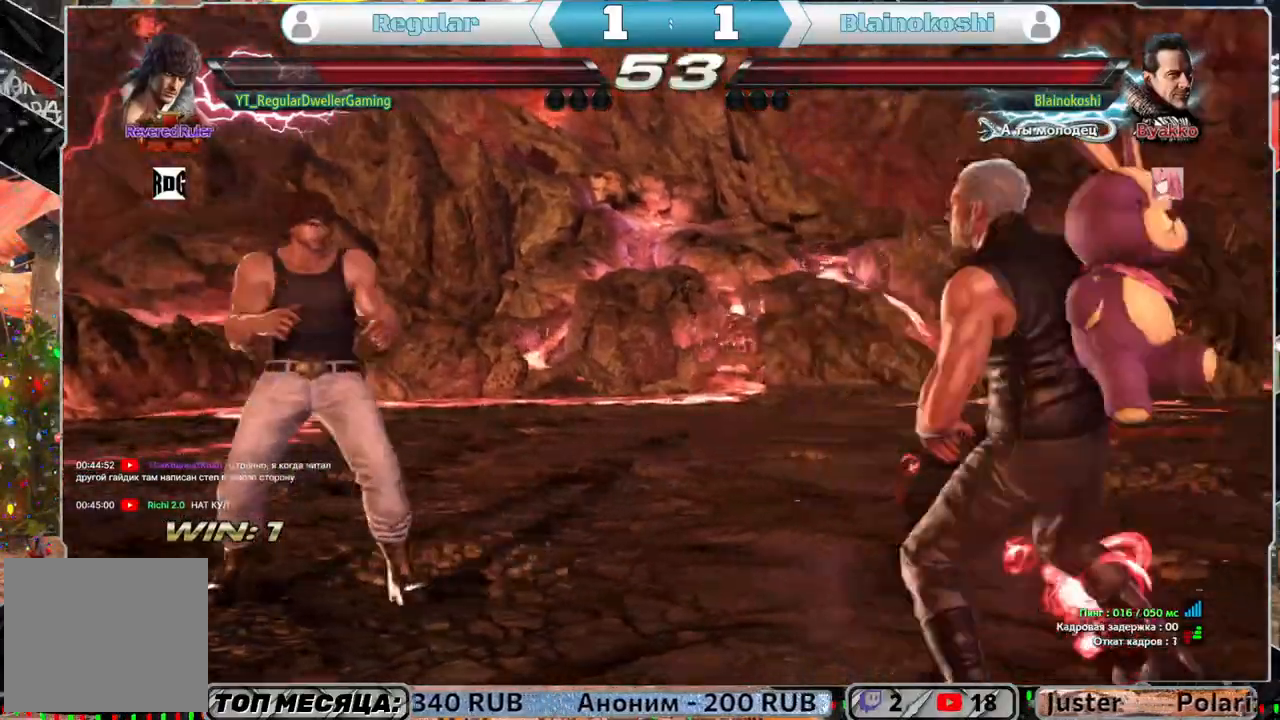
Gameplay with a controller (PlayStation layout); each line is a JSON object with the inputs held at the frame after it. "events" lists button and stick changes between this image and that frame as [ms after this image, input, new state], when the widget could be followed in between.
{"buttons": ["DPAD_RIGHT"], "left_stick": "center", "right_stick": "center", "events": [[83, "DPAD_LEFT", "up"], [150, "DPAD_DOWN", "down"], [233, "DPAD_DOWN", "up"], [367, "DPAD_RIGHT", "down"], [383, "DPAD_RIGHT", "up"], [450, "DPAD_RIGHT", "down"]]}
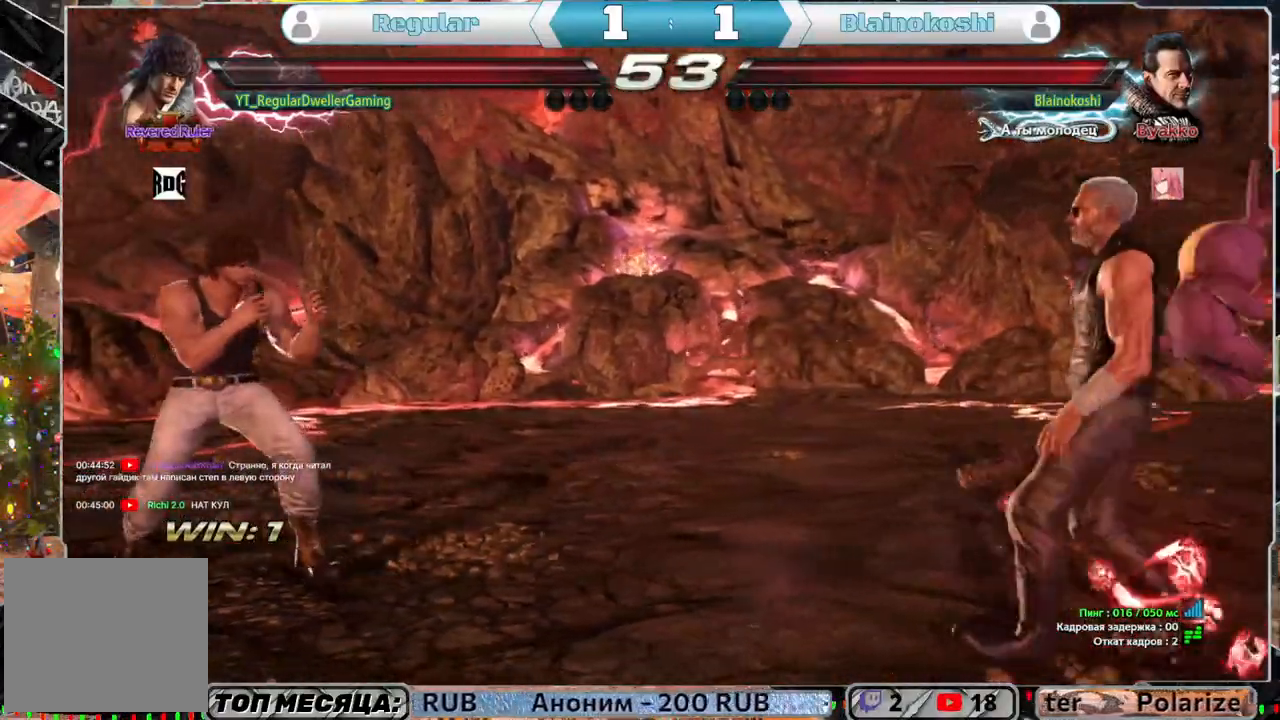
{"buttons": ["SQUARE", "DPAD_RIGHT"], "left_stick": "center", "right_stick": "center", "events": [[83, "TRIANGLE", "down"], [217, "SQUARE", "down"], [217, "TRIANGLE", "up"], [317, "SQUARE", "up"], [350, "SQUARE", "down"], [417, "SQUARE", "up"], [450, "SQUARE", "down"]]}
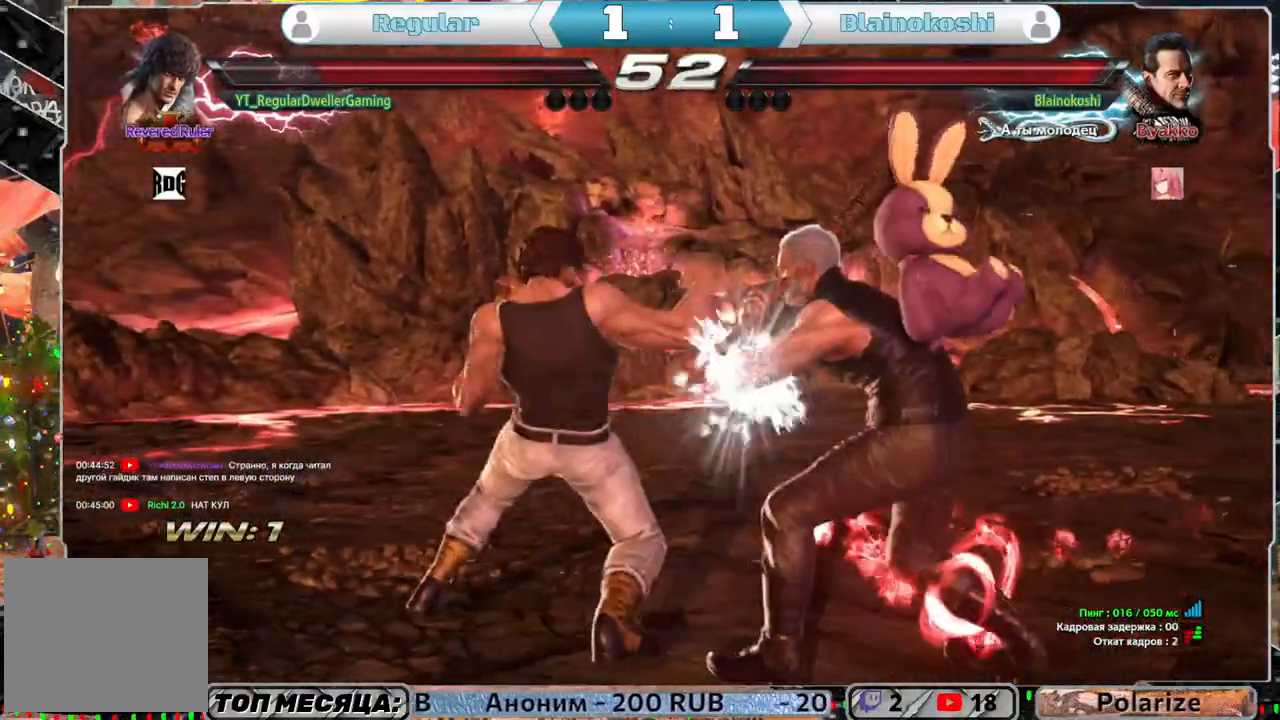
{"buttons": [], "left_stick": "center", "right_stick": "center", "events": [[17, "SQUARE", "up"], [83, "SQUARE", "down"], [150, "SQUARE", "up"], [217, "SQUARE", "down"], [283, "SQUARE", "up"], [317, "SQUARE", "down"], [417, "DPAD_RIGHT", "up"], [467, "SQUARE", "up"]]}
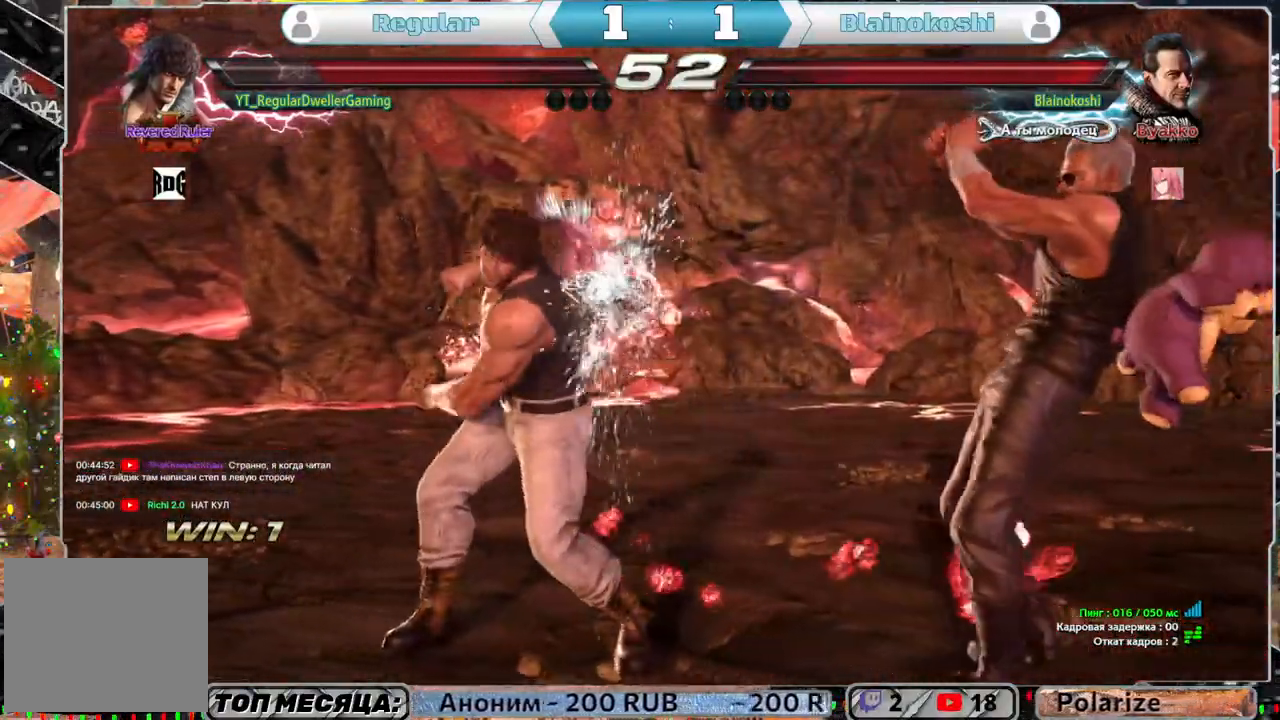
{"buttons": [], "left_stick": "center", "right_stick": "center", "events": [[217, "DPAD_LEFT", "down"], [300, "DPAD_LEFT", "up"], [367, "DPAD_LEFT", "down"], [450, "DPAD_LEFT", "up"]]}
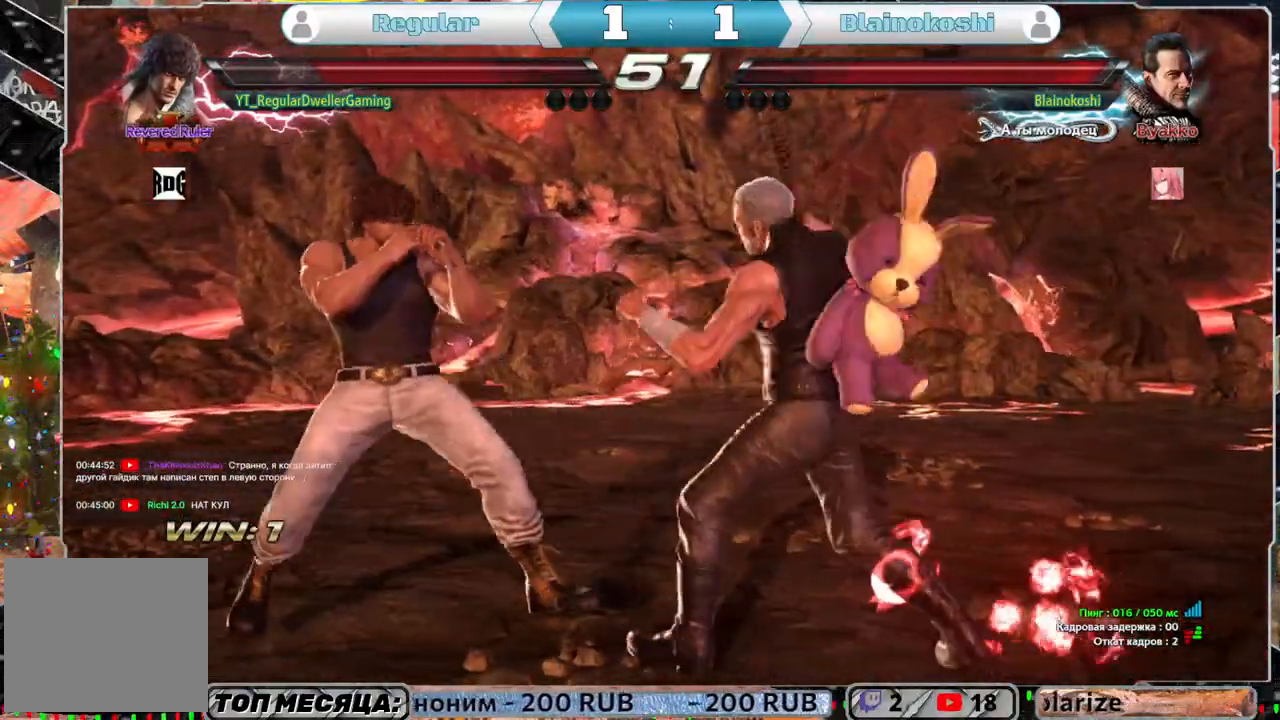
{"buttons": ["TRIANGLE"], "left_stick": "center", "right_stick": "center", "events": [[83, "DPAD_RIGHT", "down"], [117, "CROSS", "down"], [117, "DPAD_UP", "down"], [217, "CROSS", "up"], [267, "DPAD_RIGHT", "up"], [267, "DPAD_UP", "up"], [283, "TRIANGLE", "down"], [350, "TRIANGLE", "up"], [417, "TRIANGLE", "down"]]}
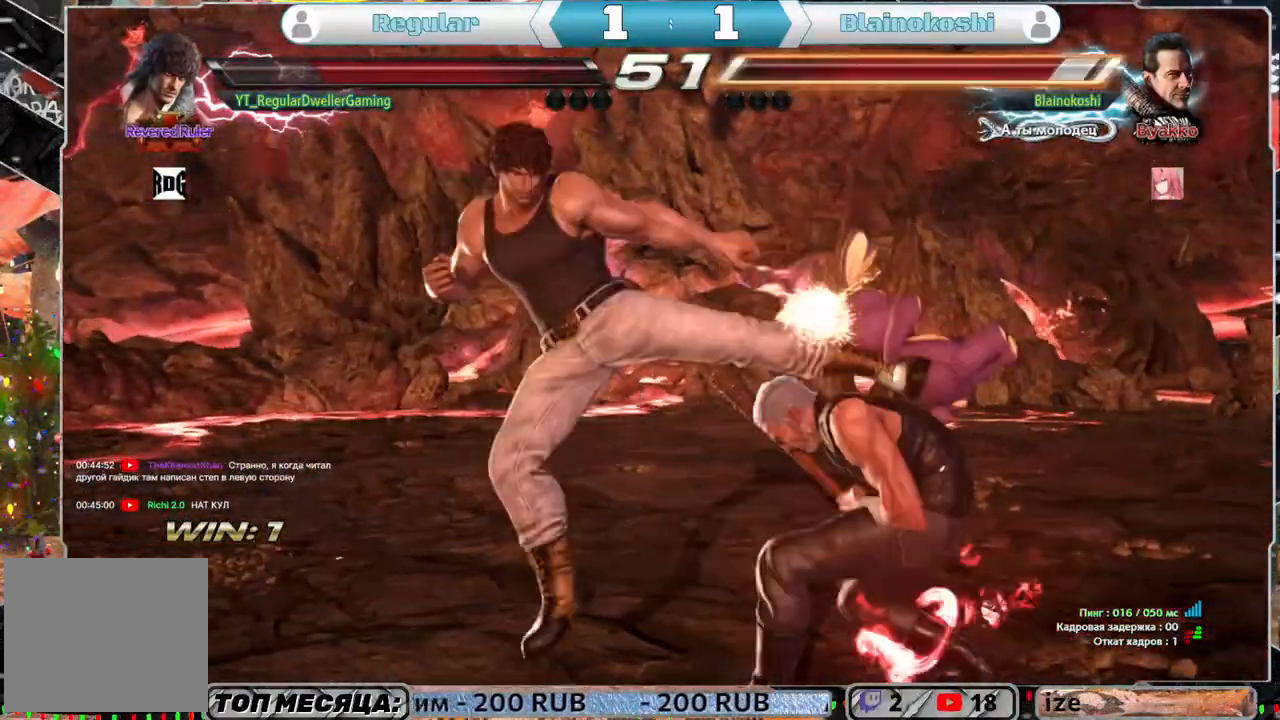
{"buttons": ["TRIANGLE"], "left_stick": "center", "right_stick": "center", "events": [[17, "TRIANGLE", "up"], [67, "TRIANGLE", "down"], [117, "TRIANGLE", "up"], [183, "TRIANGLE", "down"], [267, "TRIANGLE", "up"], [300, "TRIANGLE", "down"], [383, "TRIANGLE", "up"], [417, "TRIANGLE", "down"]]}
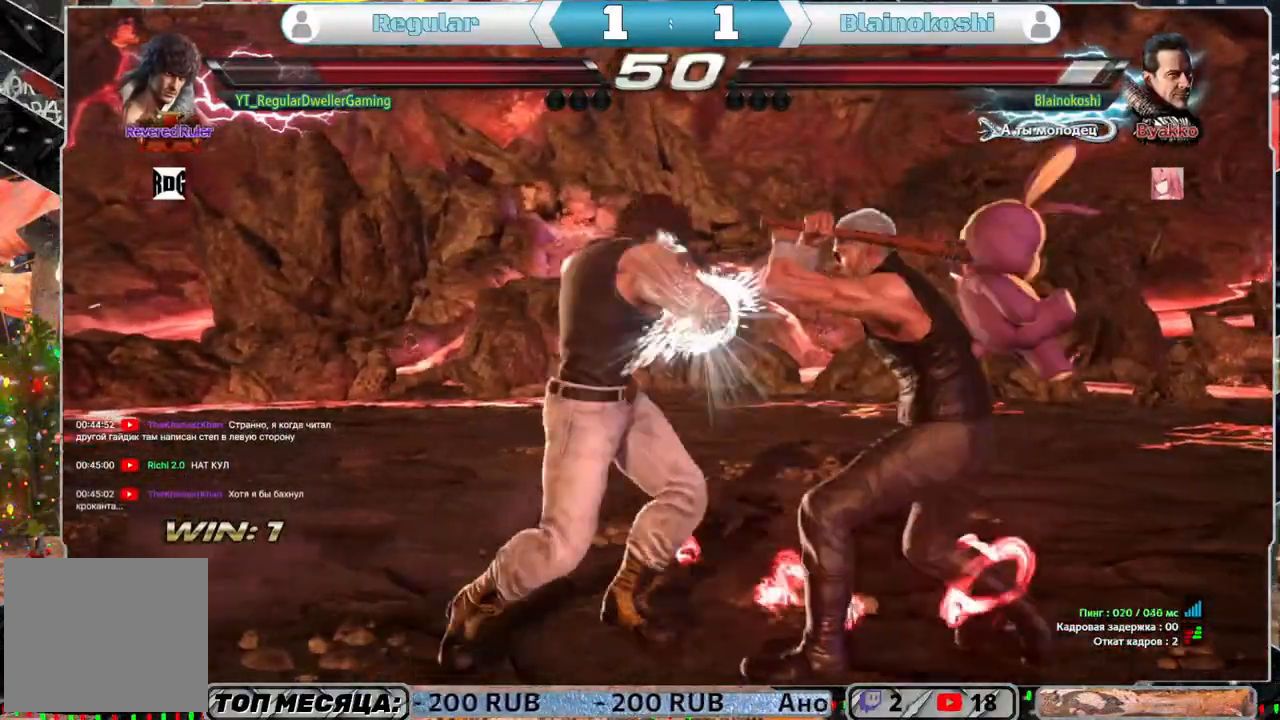
{"buttons": [], "left_stick": "center", "right_stick": "center", "events": [[17, "TRIANGLE", "up"], [100, "TRIANGLE", "down"], [150, "TRIANGLE", "up"], [233, "TRIANGLE", "down"], [283, "TRIANGLE", "up"], [350, "TRIANGLE", "down"], [450, "TRIANGLE", "up"]]}
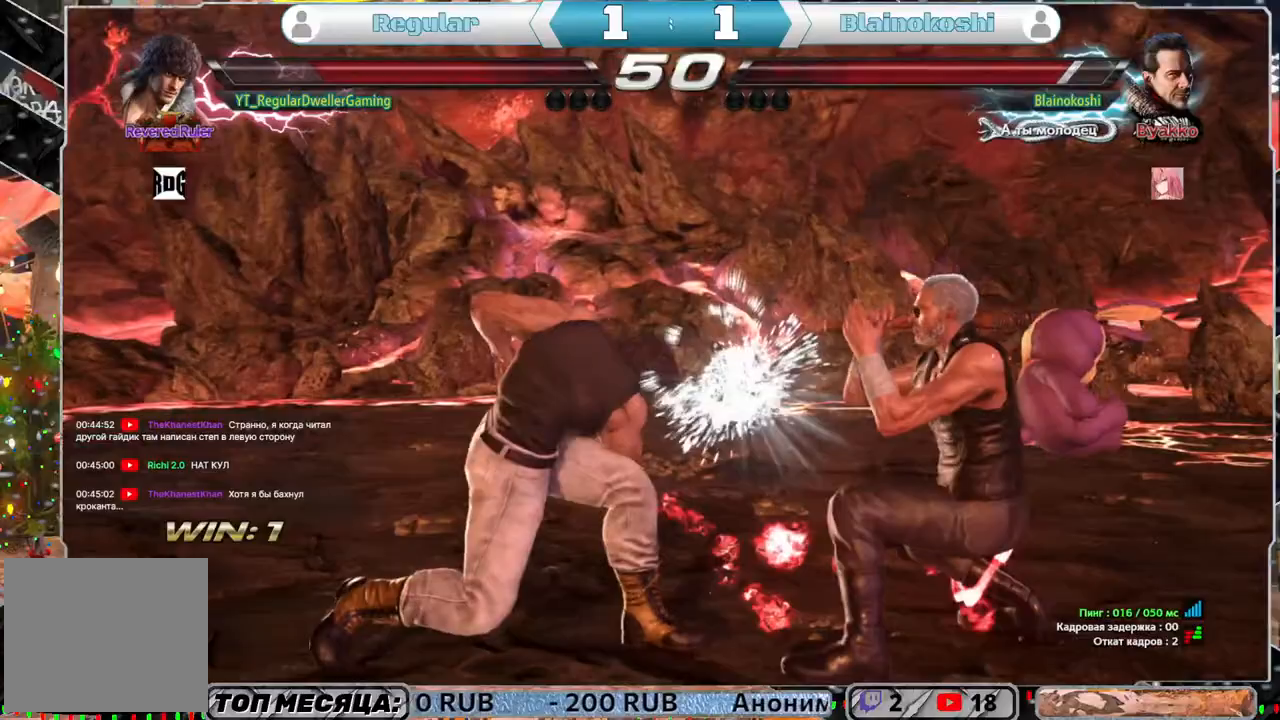
{"buttons": ["DPAD_LEFT"], "left_stick": "center", "right_stick": "center", "events": [[250, "DPAD_LEFT", "down"], [317, "DPAD_LEFT", "up"], [383, "DPAD_LEFT", "down"]]}
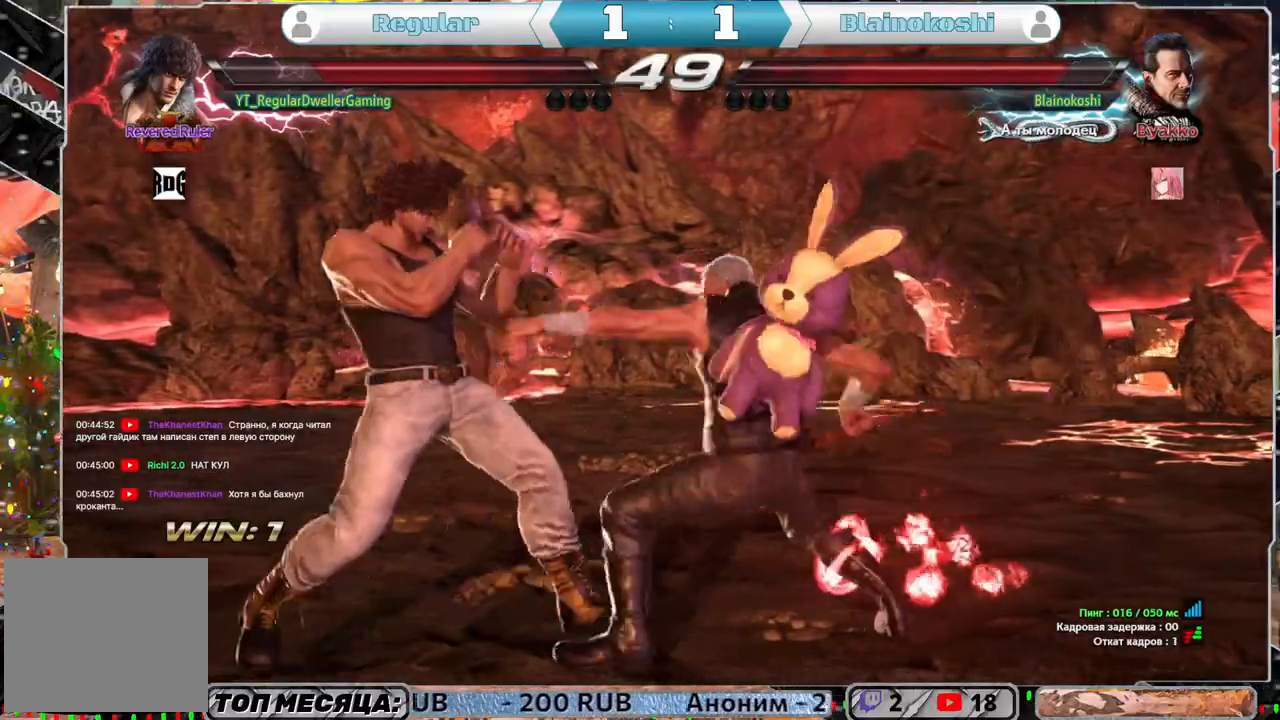
{"buttons": [], "left_stick": "center", "right_stick": "center", "events": [[150, "DPAD_DOWN", "down"], [200, "SQUARE", "down"], [283, "SQUARE", "up"], [333, "DPAD_DOWN", "up"], [333, "DPAD_LEFT", "up"]]}
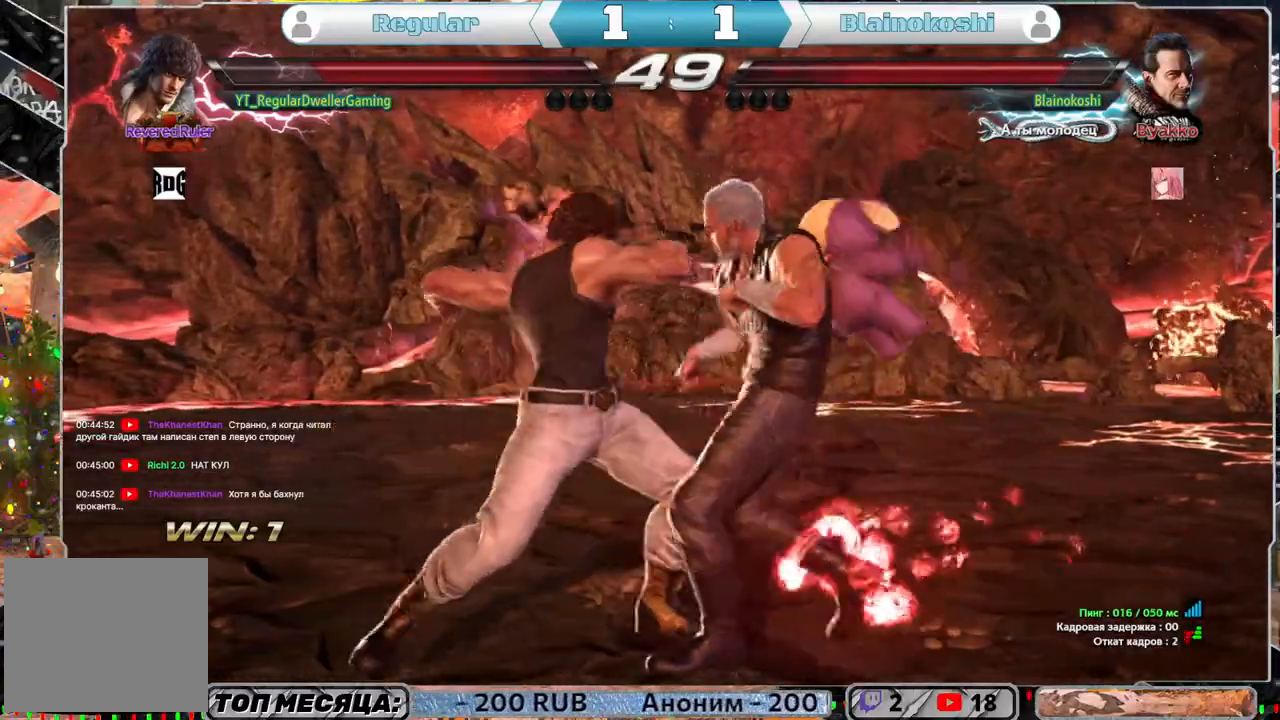
{"buttons": ["DPAD_LEFT"], "left_stick": "center", "right_stick": "center", "events": [[450, "DPAD_LEFT", "down"]]}
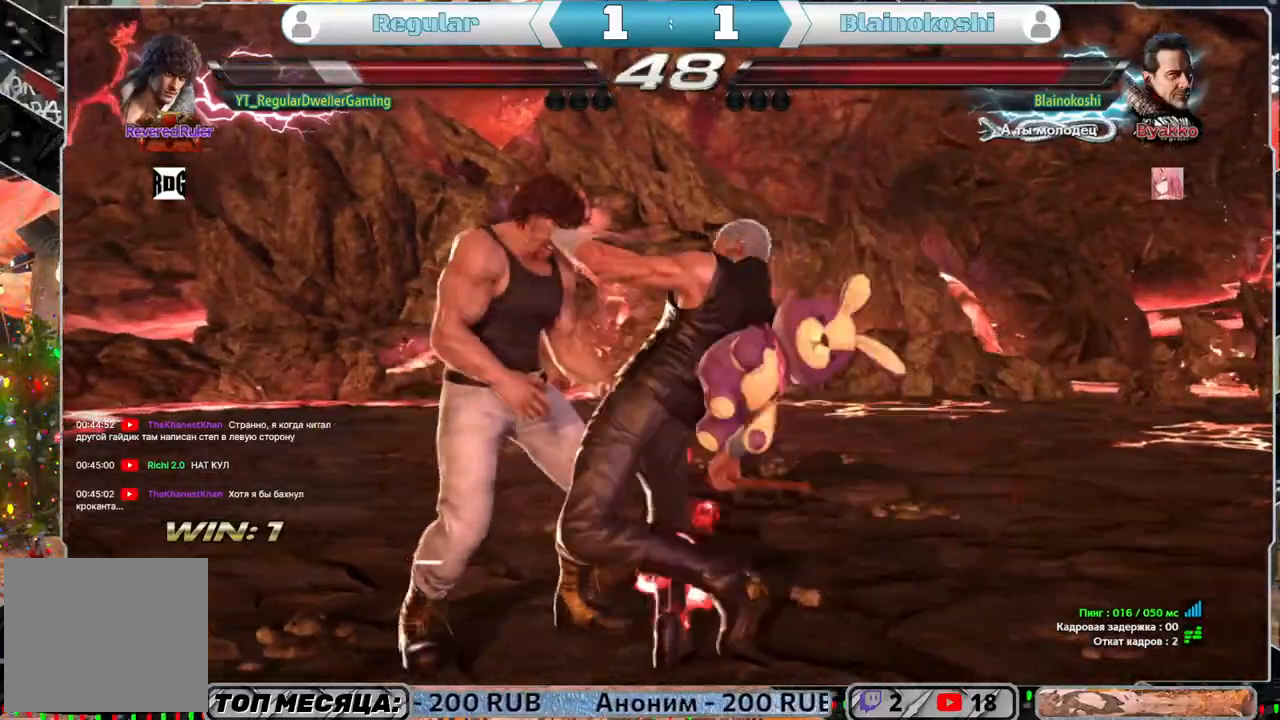
{"buttons": [], "left_stick": "center", "right_stick": "center", "events": [[433, "DPAD_LEFT", "up"]]}
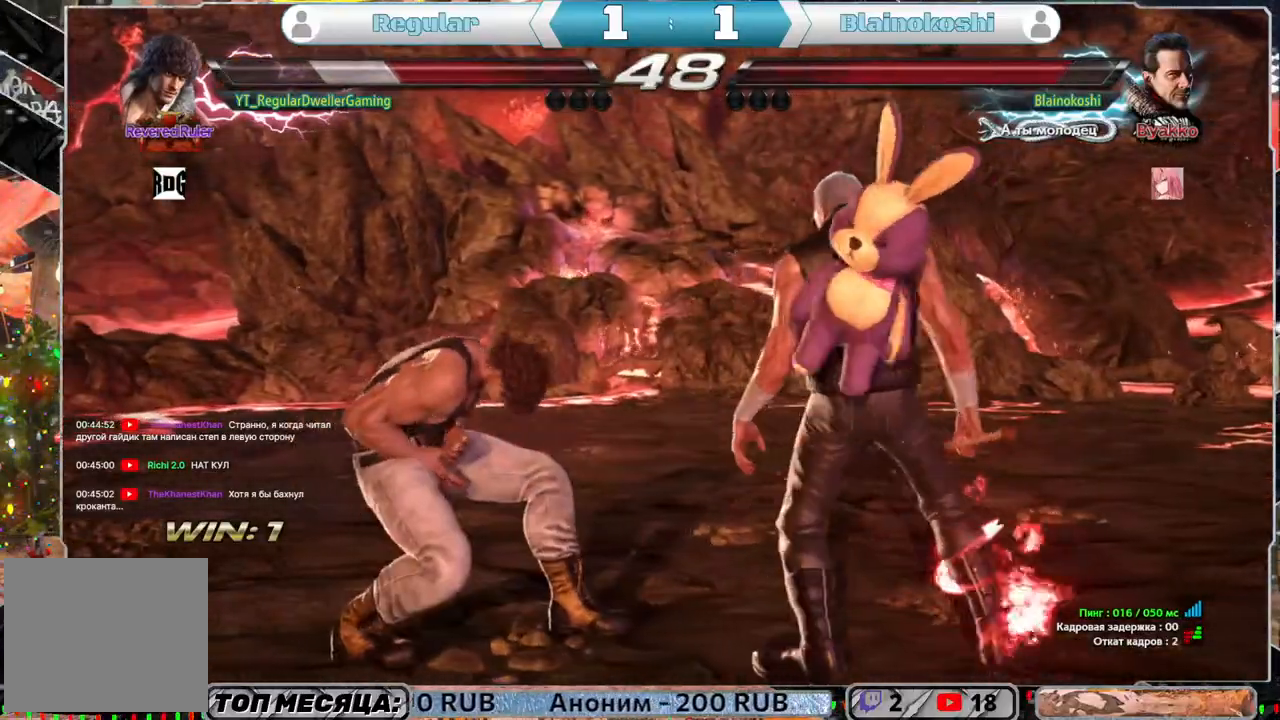
{"buttons": ["DPAD_LEFT"], "left_stick": "center", "right_stick": "center", "events": [[17, "DPAD_LEFT", "down"], [50, "DPAD_LEFT", "up"], [150, "DPAD_LEFT", "down"]]}
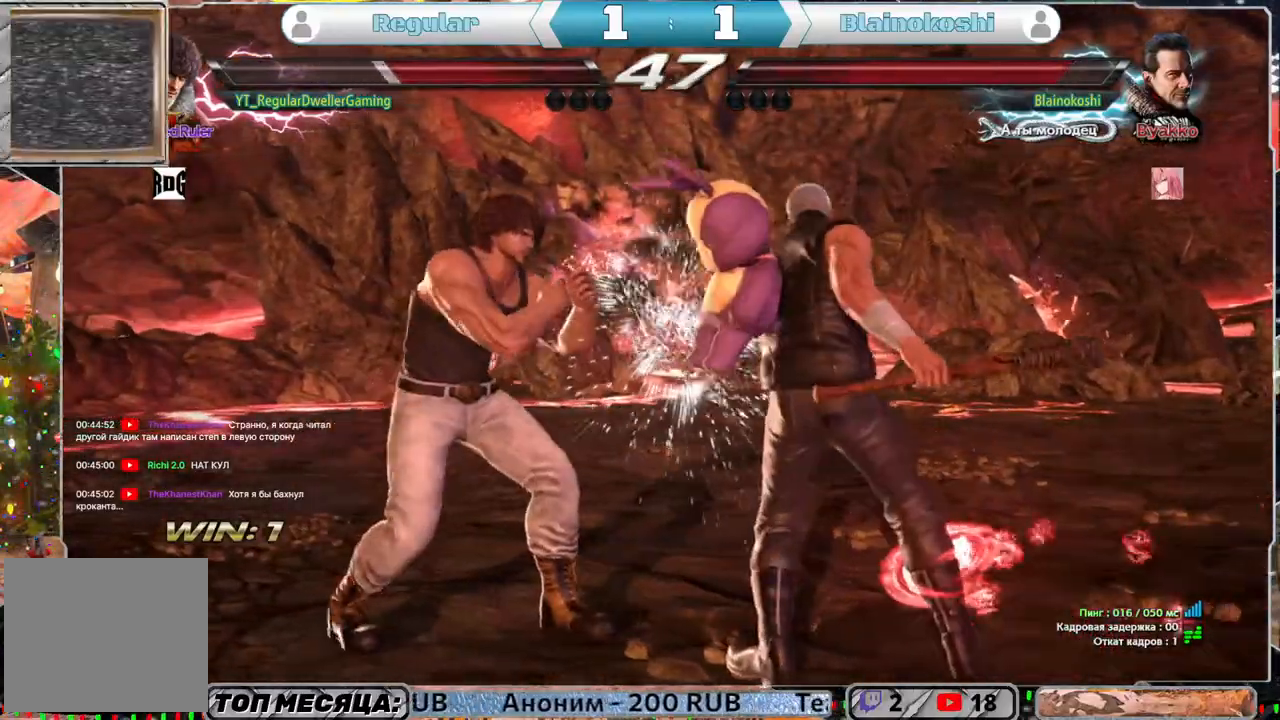
{"buttons": ["DPAD_LEFT"], "left_stick": "center", "right_stick": "center", "events": []}
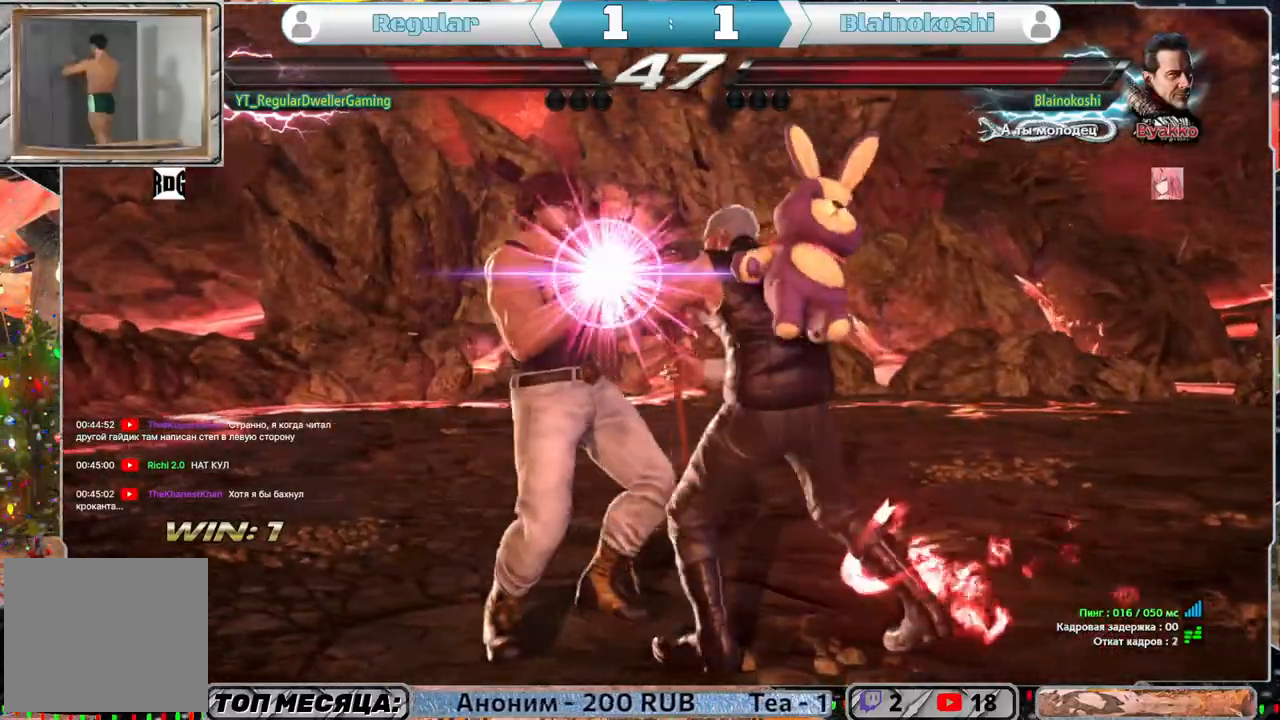
{"buttons": ["SQUARE"], "left_stick": "center", "right_stick": "center", "events": [[117, "L1", "down"], [167, "L1", "up"], [167, "SQUARE", "down"], [183, "DPAD_LEFT", "up"], [250, "SQUARE", "up"], [333, "SQUARE", "down"], [367, "SQUARE", "up"], [433, "SQUARE", "down"]]}
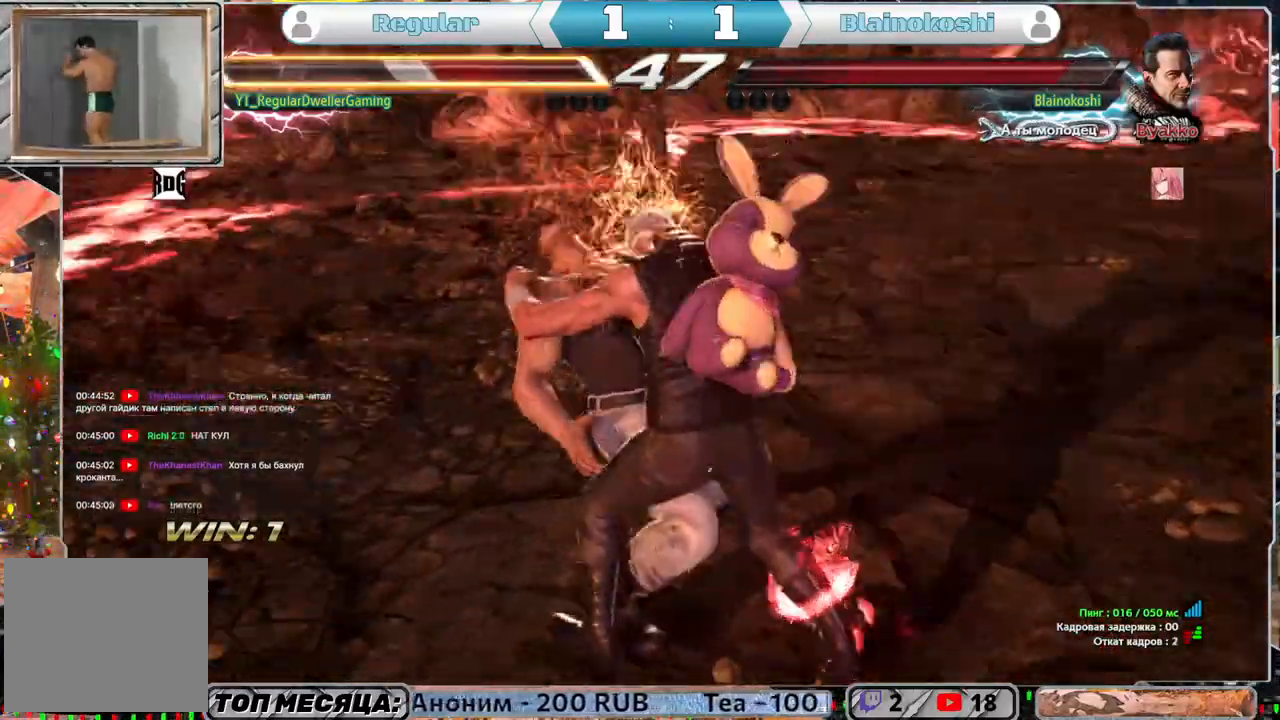
{"buttons": [], "left_stick": "center", "right_stick": "center", "events": [[17, "SQUARE", "up"], [117, "SQUARE", "down"], [200, "SQUARE", "up"]]}
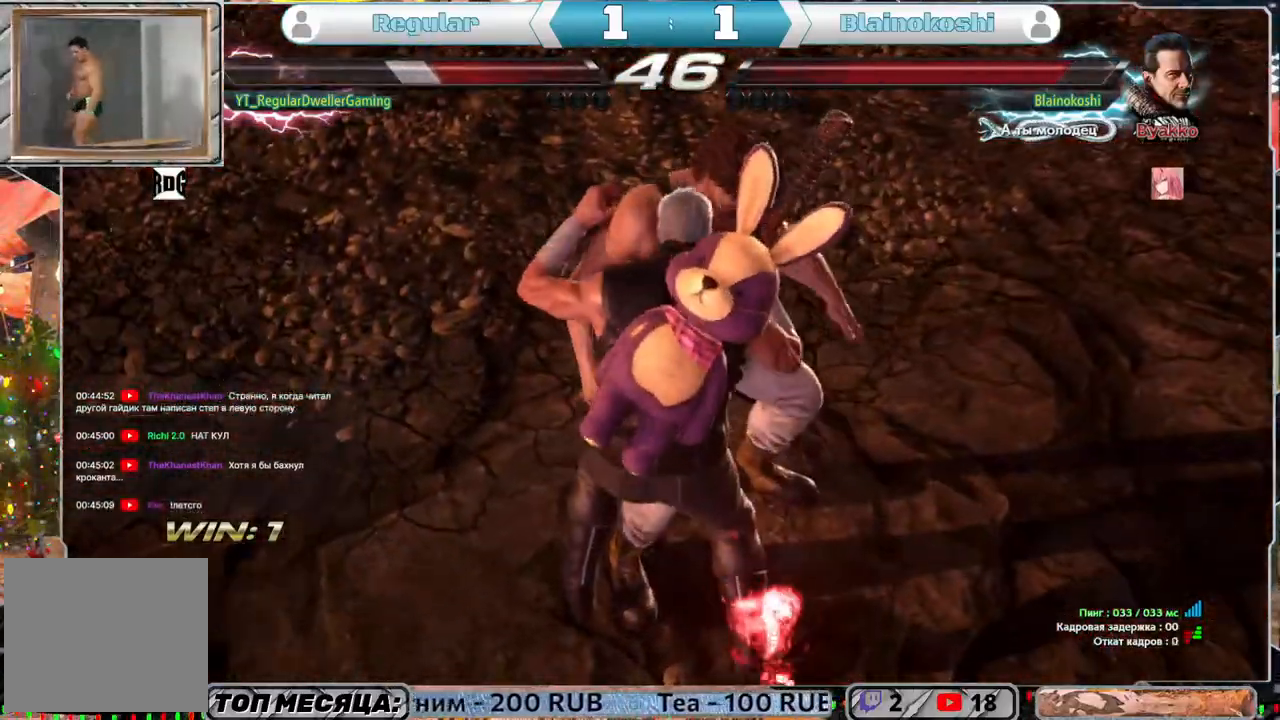
{"buttons": [], "left_stick": "center", "right_stick": "center", "events": []}
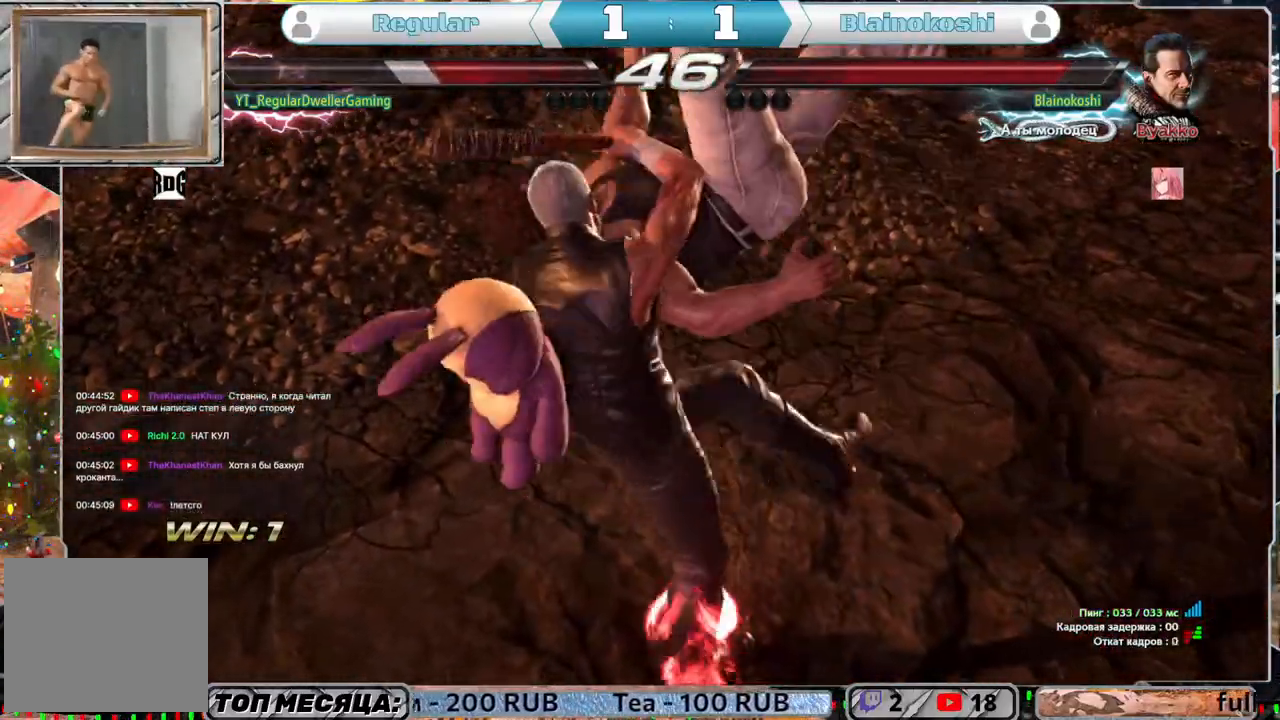
{"buttons": [], "left_stick": "center", "right_stick": "center", "events": []}
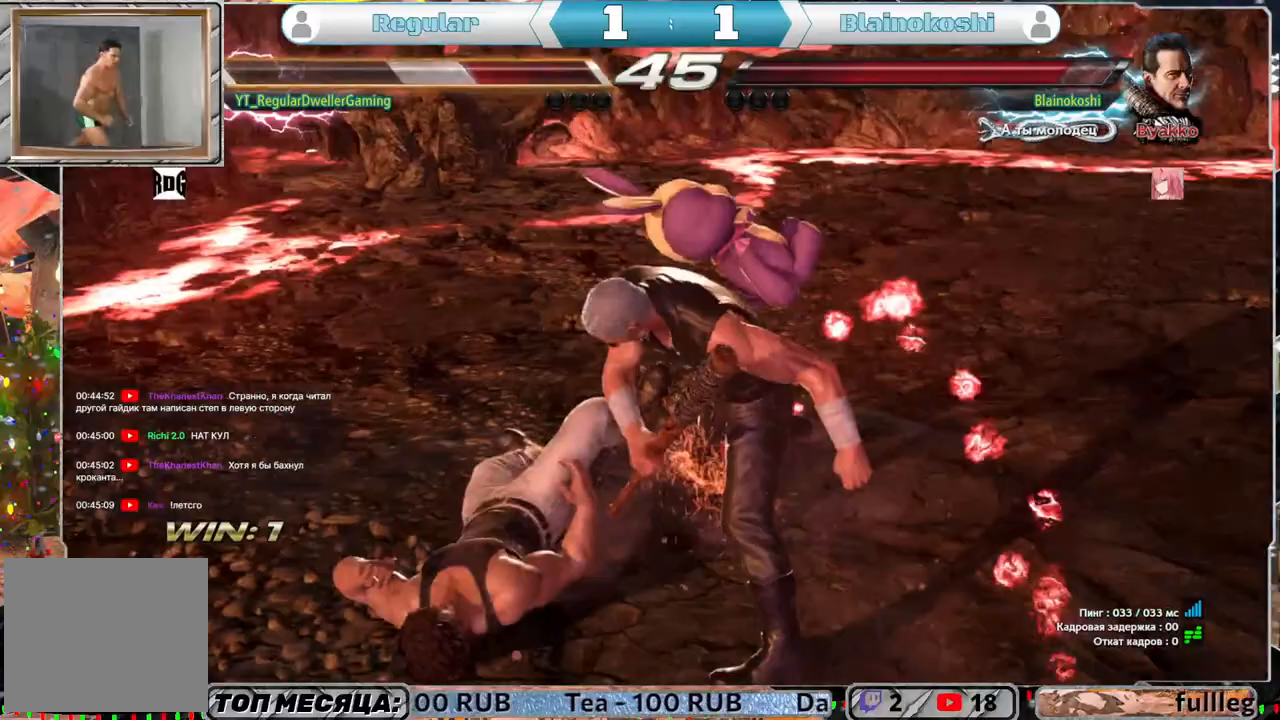
{"buttons": ["DPAD_DOWN", "DPAD_LEFT"], "left_stick": "center", "right_stick": "center", "events": [[317, "DPAD_DOWN", "down"], [317, "DPAD_LEFT", "down"]]}
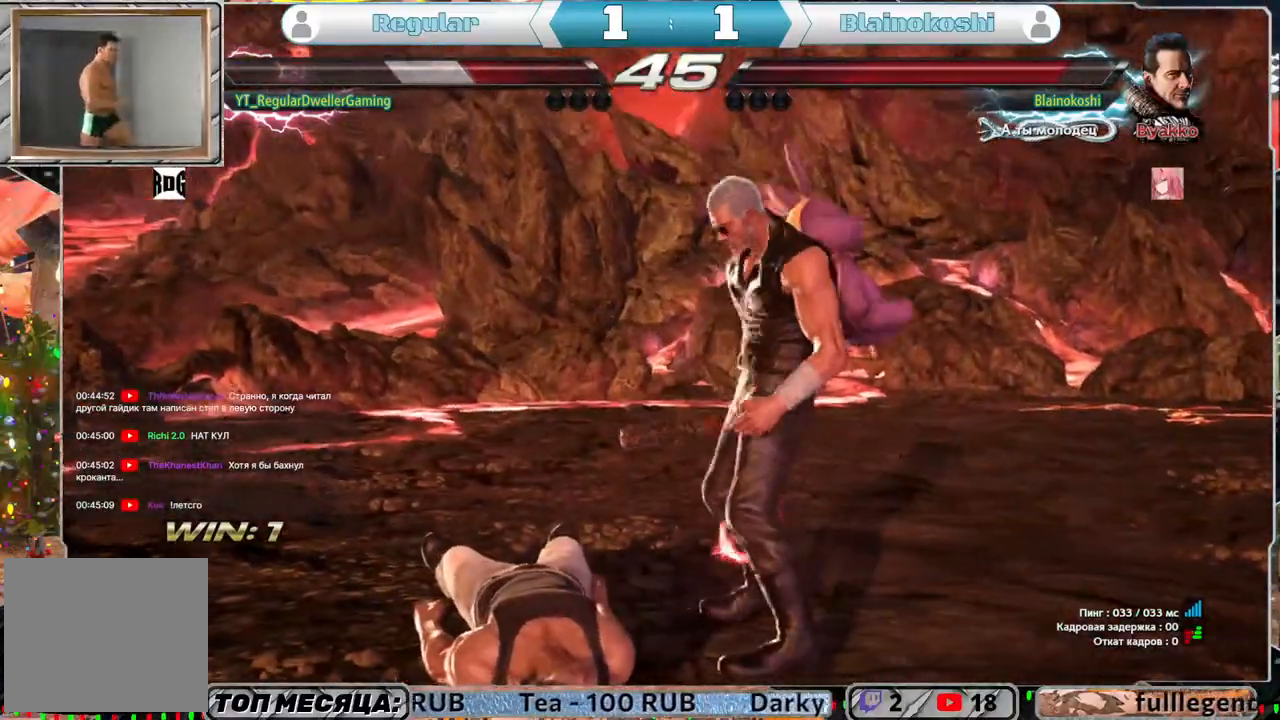
{"buttons": ["DPAD_LEFT"], "left_stick": "center", "right_stick": "center", "events": [[383, "DPAD_DOWN", "up"]]}
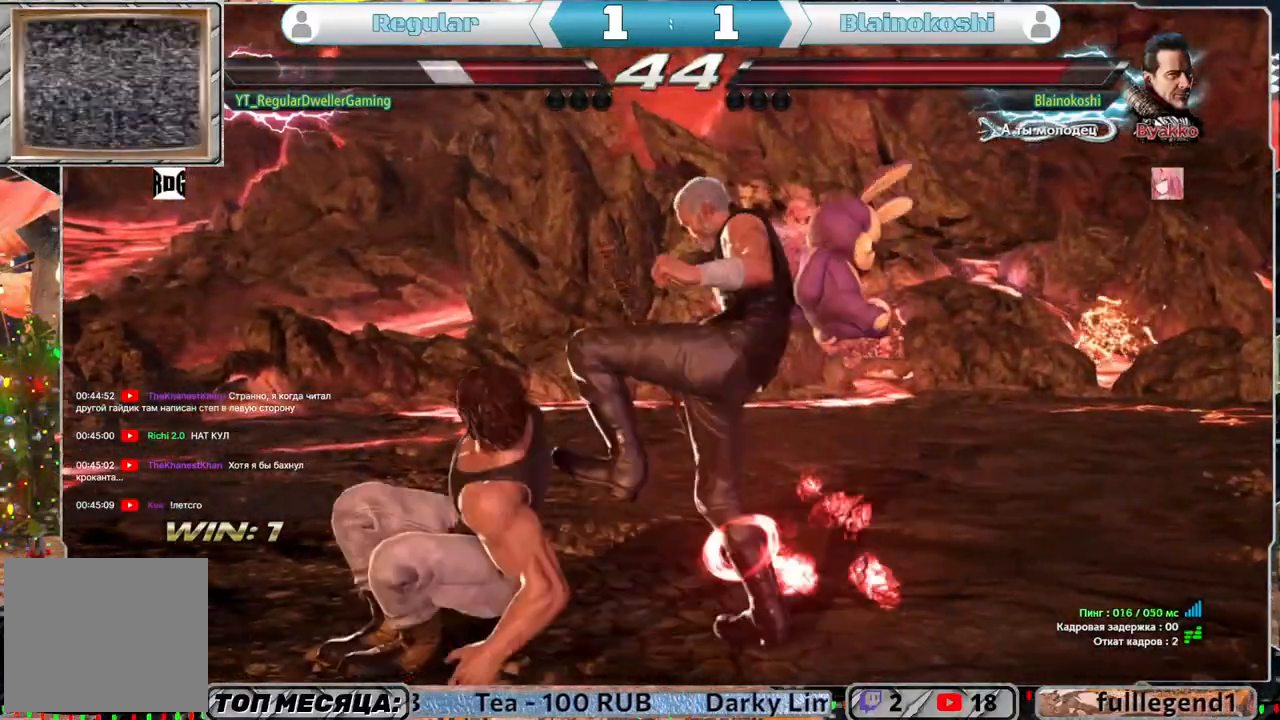
{"buttons": [], "left_stick": "center", "right_stick": "center", "events": [[483, "DPAD_LEFT", "up"]]}
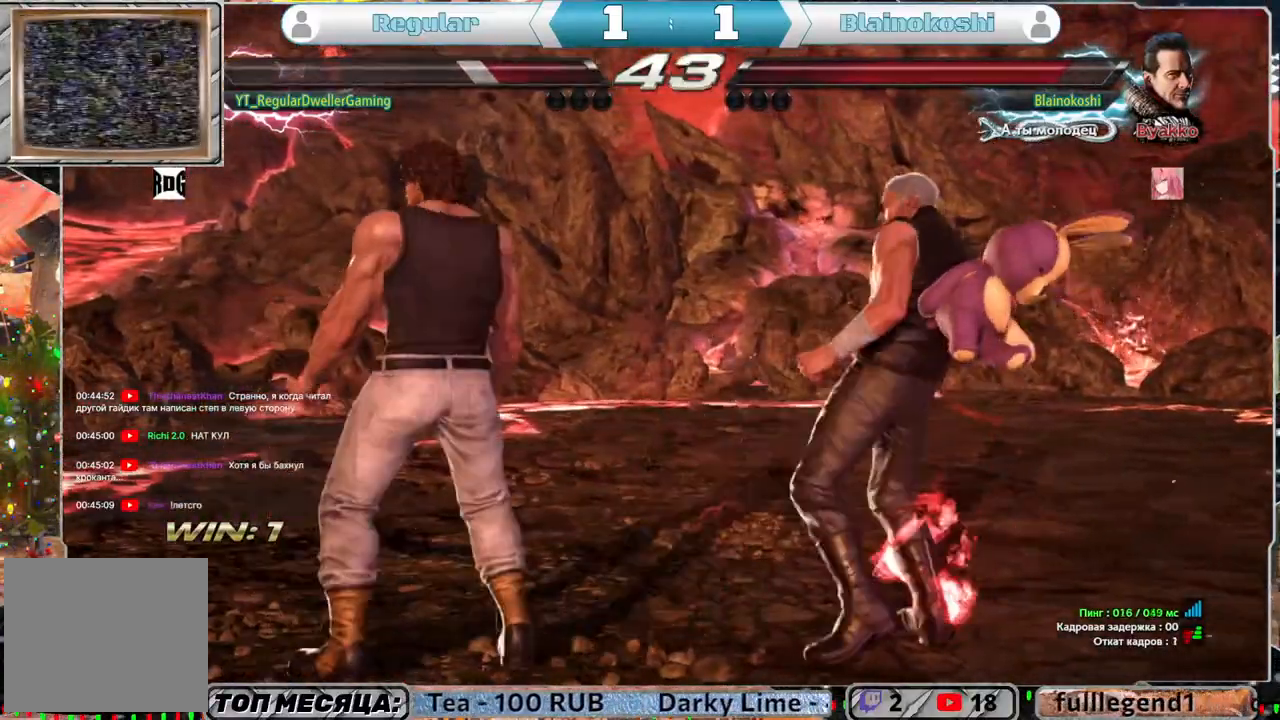
{"buttons": [], "left_stick": "center", "right_stick": "center", "events": [[50, "DPAD_LEFT", "down"], [83, "DPAD_LEFT", "up"], [150, "DPAD_LEFT", "down"], [383, "DPAD_LEFT", "up"]]}
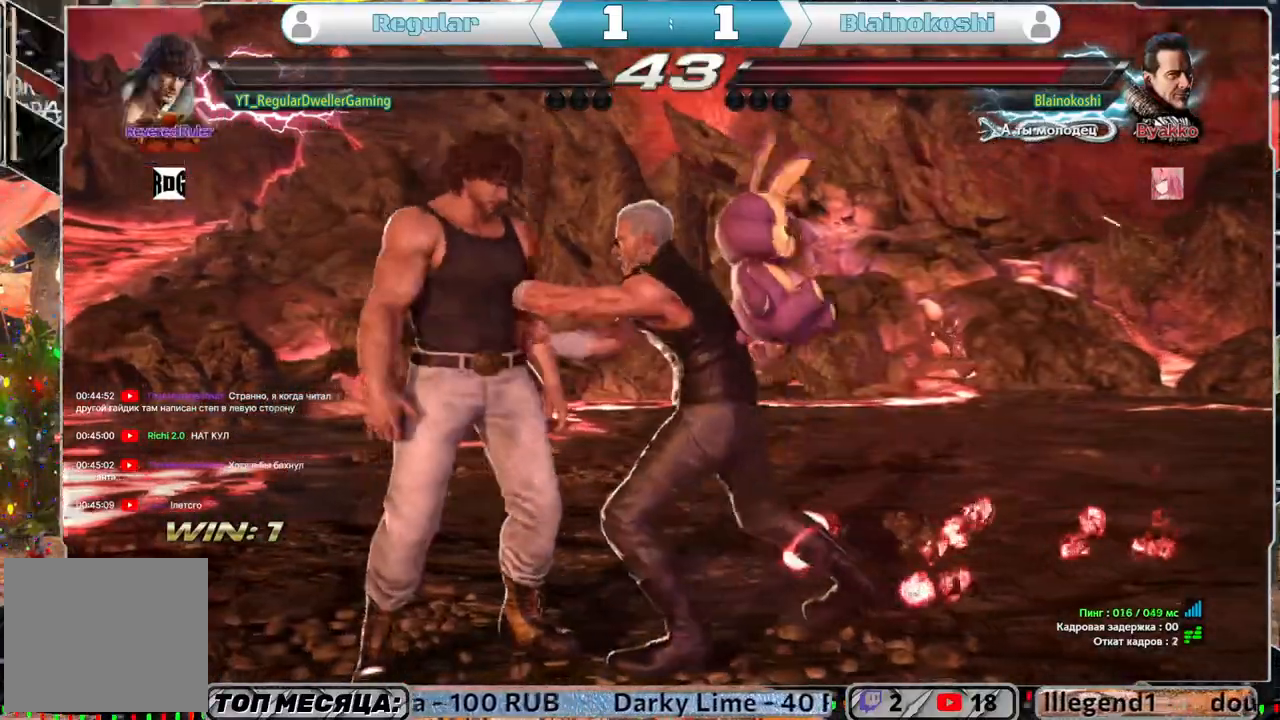
{"buttons": [], "left_stick": "center", "right_stick": "center", "events": [[250, "L1", "down"], [350, "L1", "up"]]}